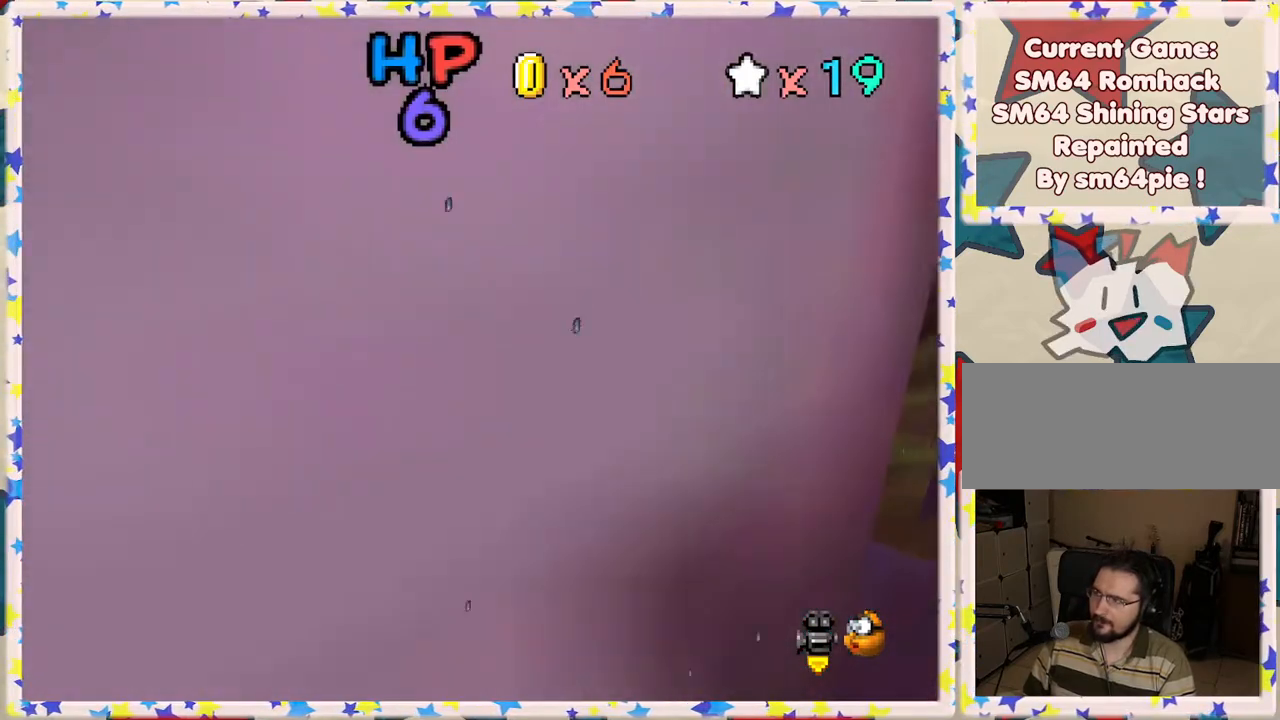
Gameplay with a controller (Nintendo layout); each line is a JSON object with the inputs held at the frame after it. "events" lists button and stick changes between this image and that frame as [ms after this image, input, new state], when the widget could be followed in between. Not read: L3 R3.
{"buttons": ["Z"], "left_stick": "up-left", "events": [[83, "left_stick", "up"], [233, "Z", "down"], [300, "A", "down"], [483, "left_stick", "up-left"], [500, "A", "up"]]}
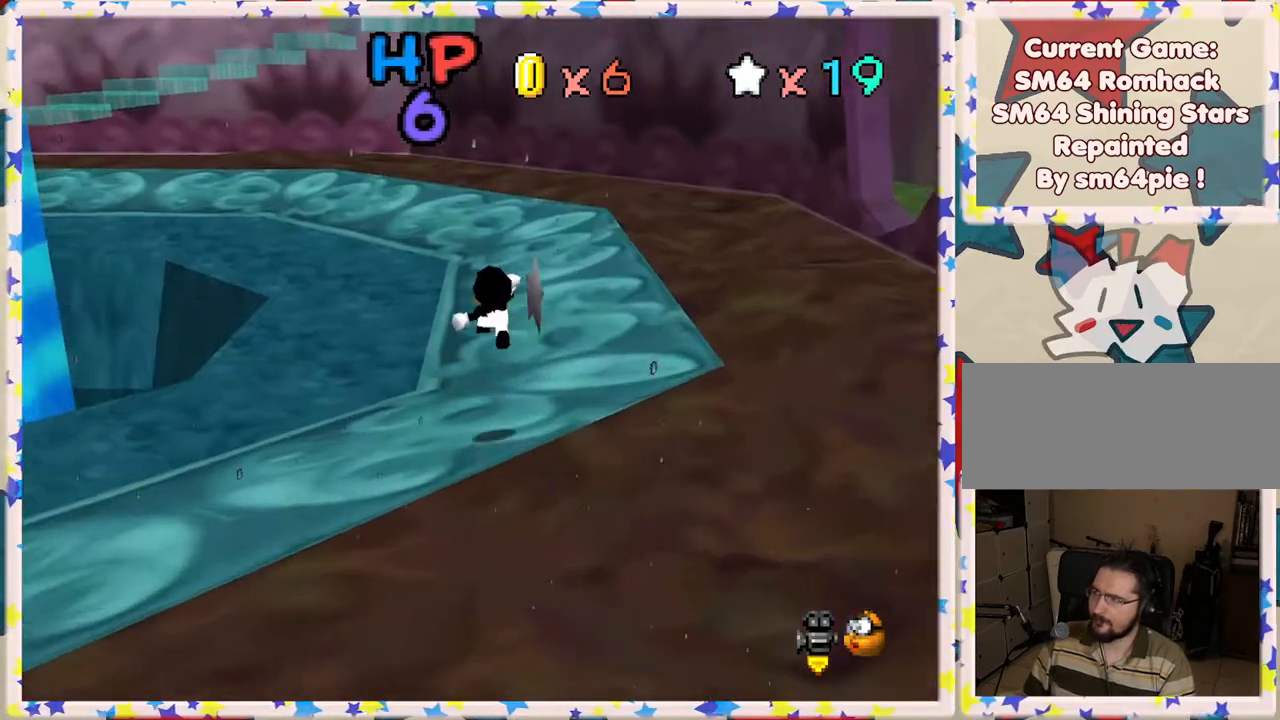
{"buttons": ["C_RIGHT"], "left_stick": "left", "events": [[250, "left_stick", "left"], [300, "Z", "up"], [433, "C_RIGHT", "down"]]}
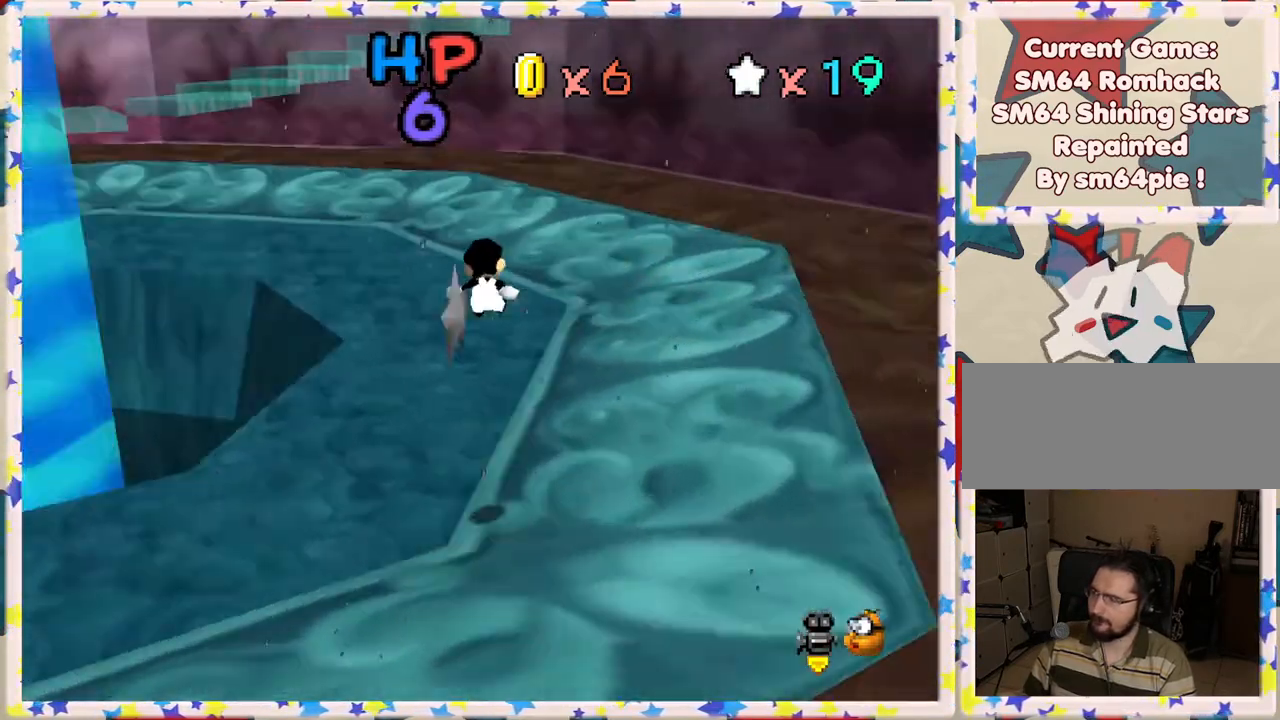
{"buttons": [], "left_stick": "up", "events": [[67, "C_RIGHT", "up"], [117, "left_stick", "up"]]}
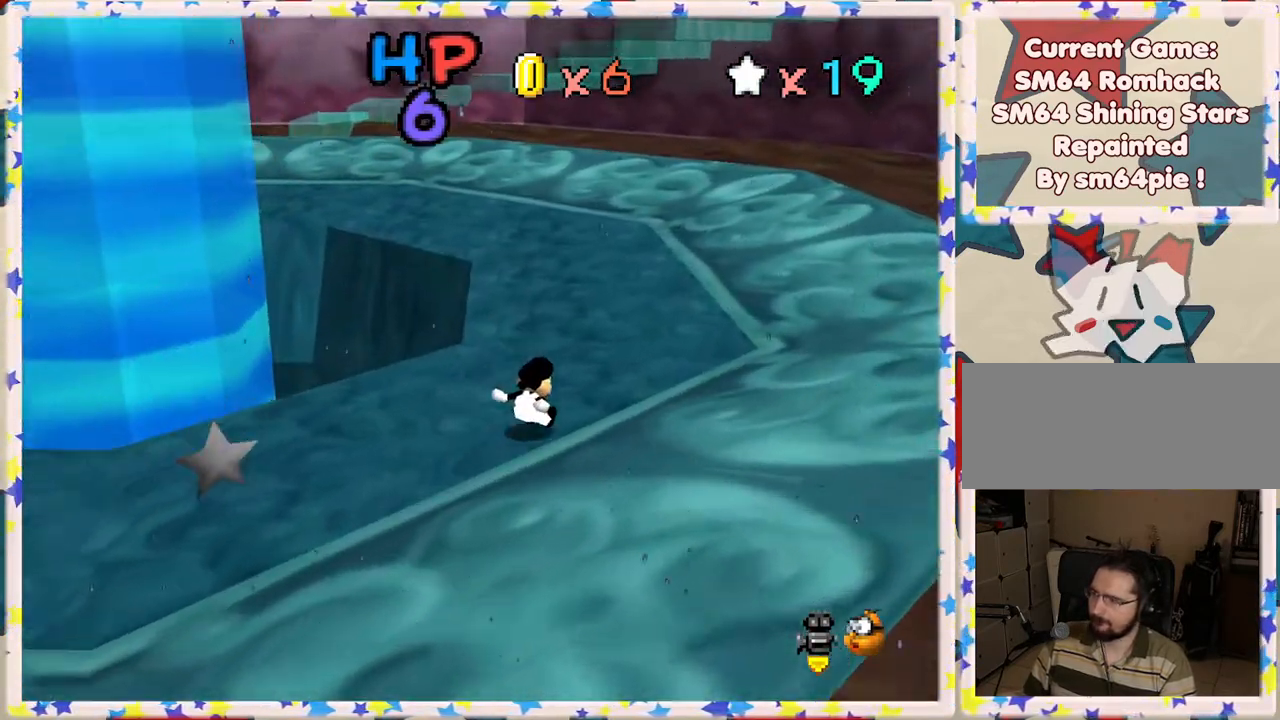
{"buttons": [], "left_stick": "up", "events": [[400, "A", "down"], [500, "A", "up"]]}
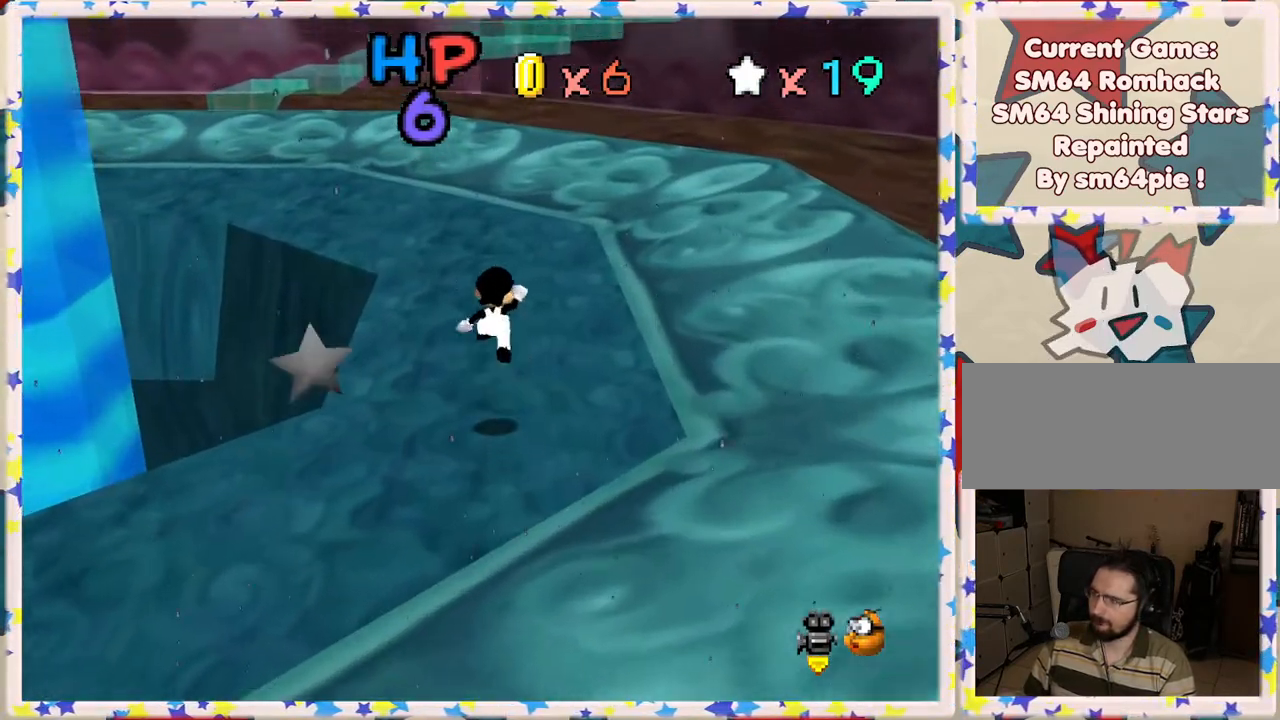
{"buttons": [], "left_stick": "up", "events": []}
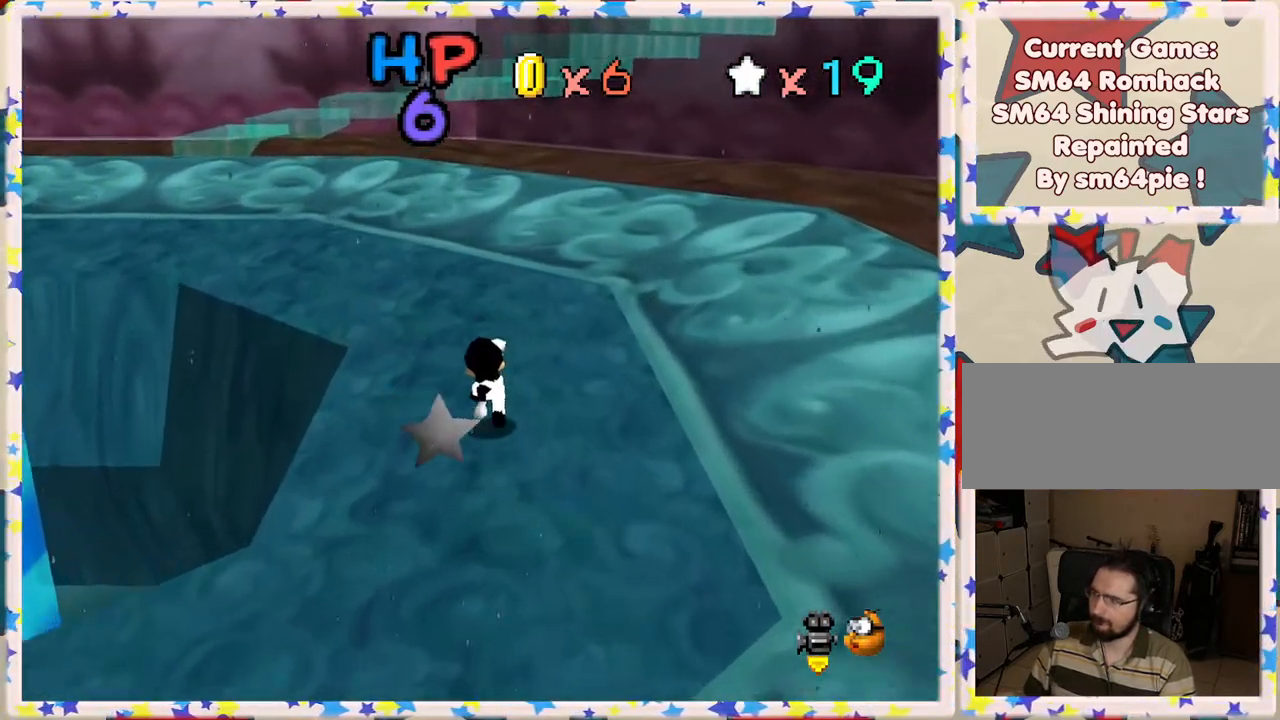
{"buttons": ["A"], "left_stick": "up", "events": [[400, "A", "down"]]}
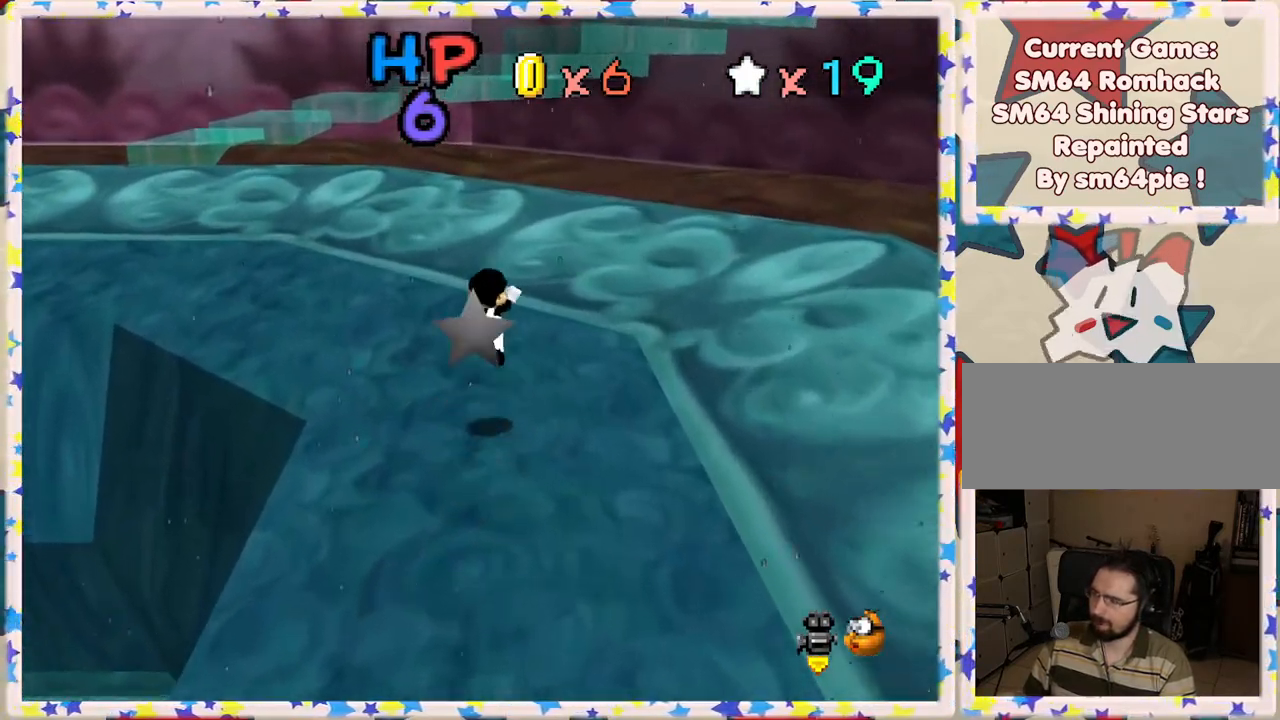
{"buttons": [], "left_stick": "up", "events": [[17, "A", "up"]]}
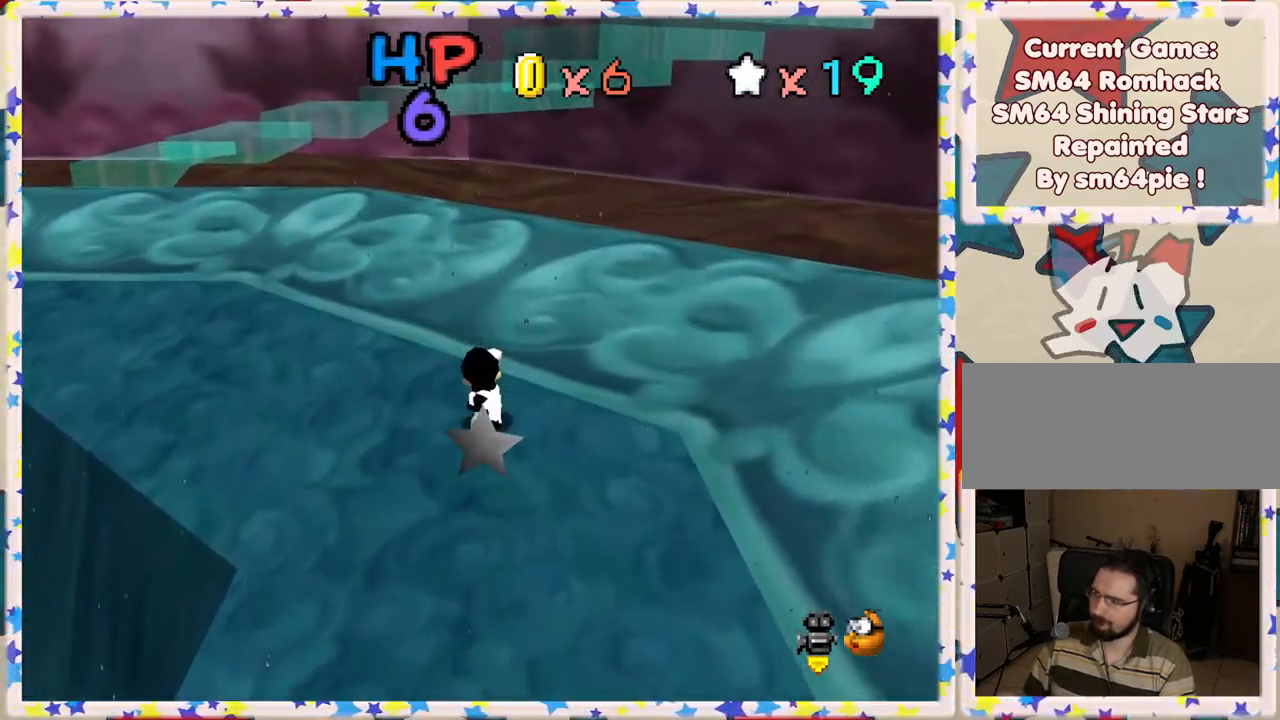
{"buttons": [], "left_stick": "up", "events": [[33, "A", "down"], [233, "A", "up"]]}
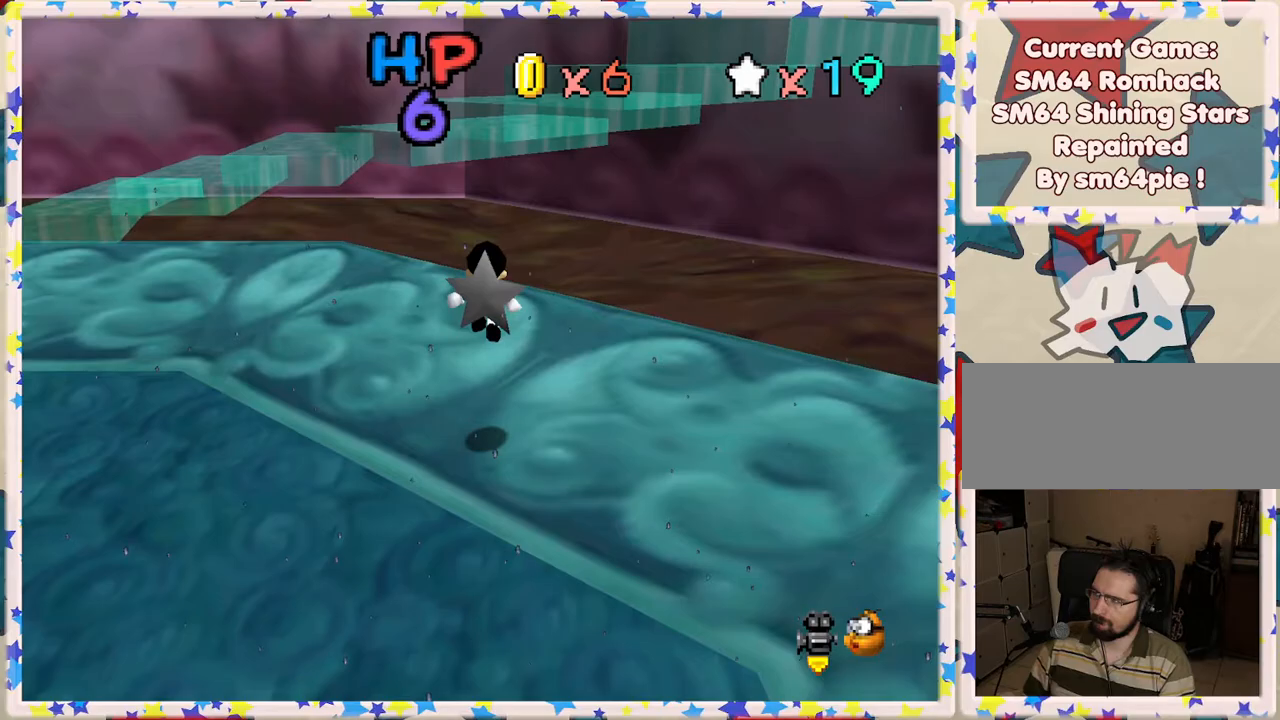
{"buttons": ["A", "B"], "left_stick": "right", "events": [[200, "A", "down"], [300, "left_stick", "left"], [350, "B", "down"], [400, "left_stick", "center"], [450, "left_stick", "right"]]}
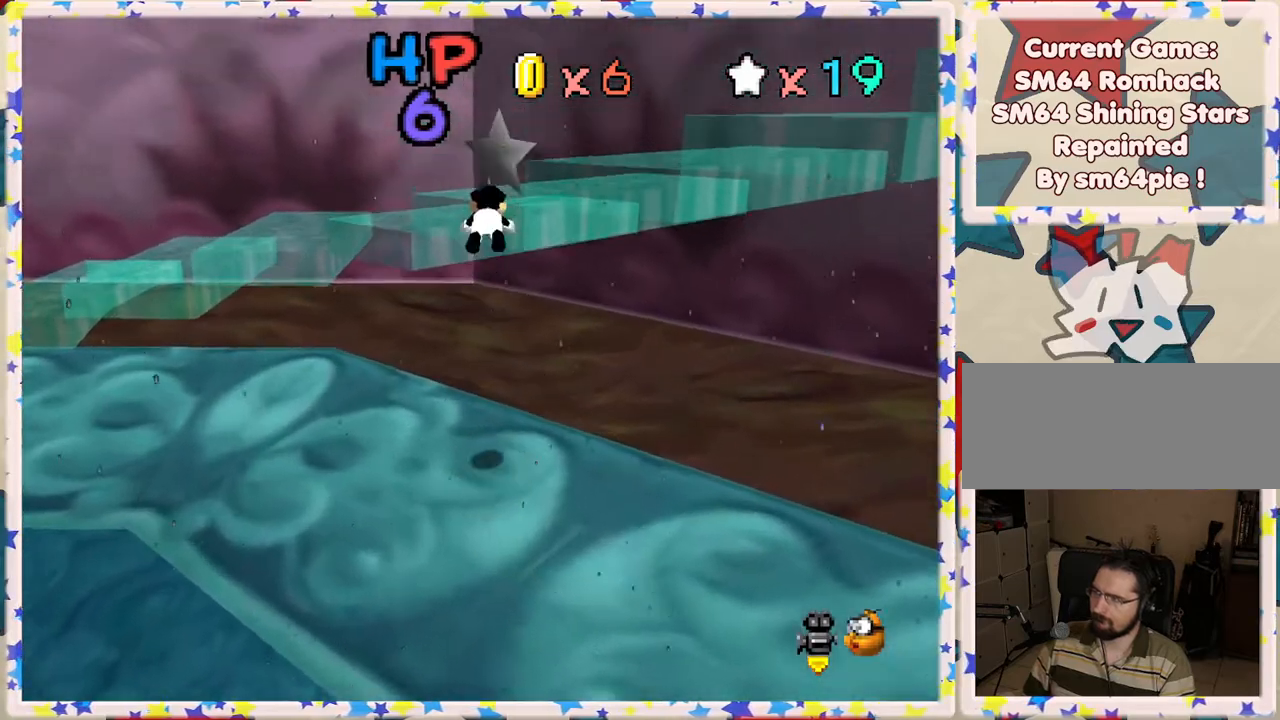
{"buttons": [], "left_stick": "down-right", "events": [[33, "A", "up"], [83, "B", "up"], [200, "left_stick", "down-right"]]}
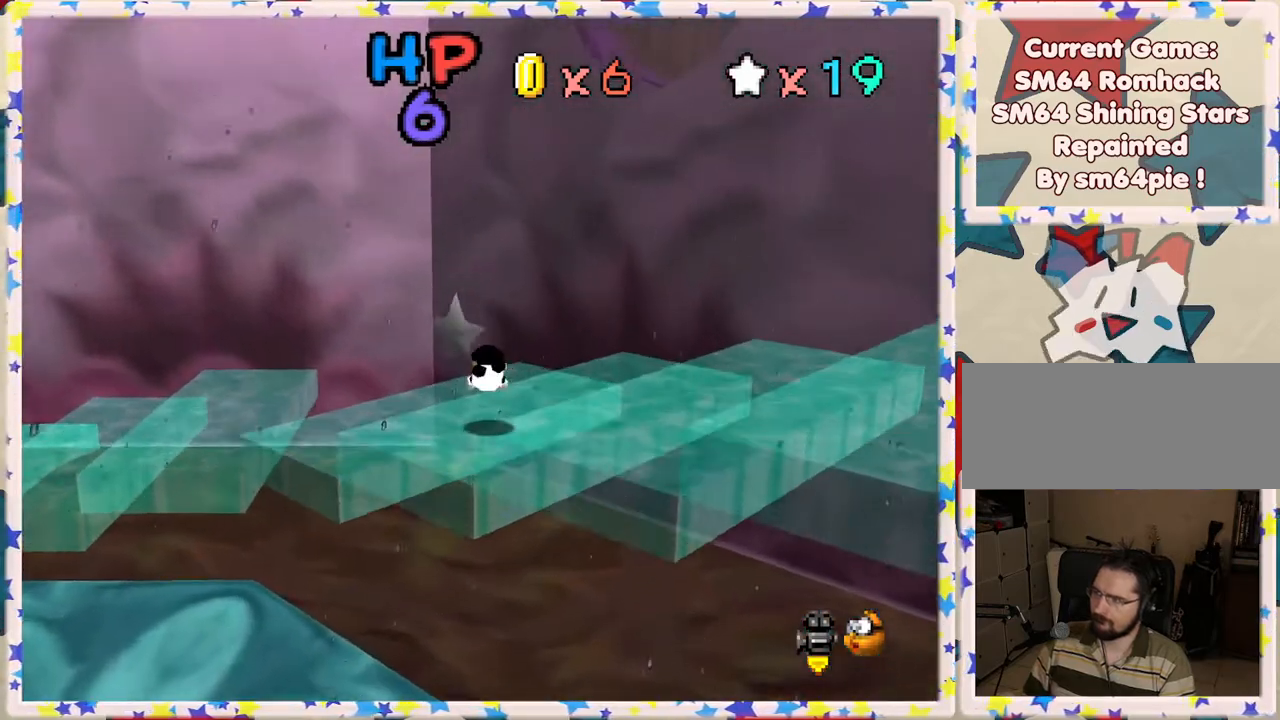
{"buttons": ["C_LEFT"], "left_stick": "right", "events": [[133, "A", "down"], [300, "A", "up"], [350, "left_stick", "right"], [400, "C_LEFT", "down"]]}
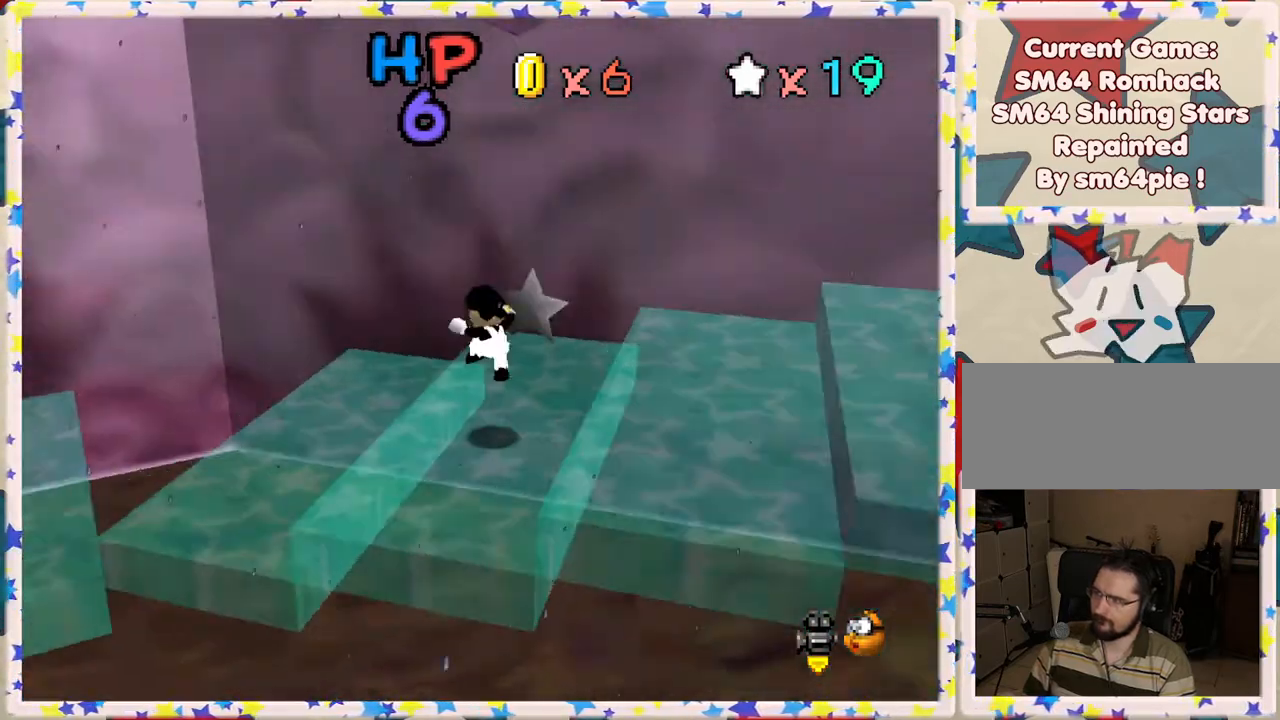
{"buttons": [], "left_stick": "up-right", "events": [[17, "C_LEFT", "up"], [33, "left_stick", "up-right"], [83, "C_LEFT", "down"], [133, "left_stick", "up"], [217, "C_LEFT", "up"], [283, "C_LEFT", "down"], [400, "C_LEFT", "up"], [433, "left_stick", "up-right"]]}
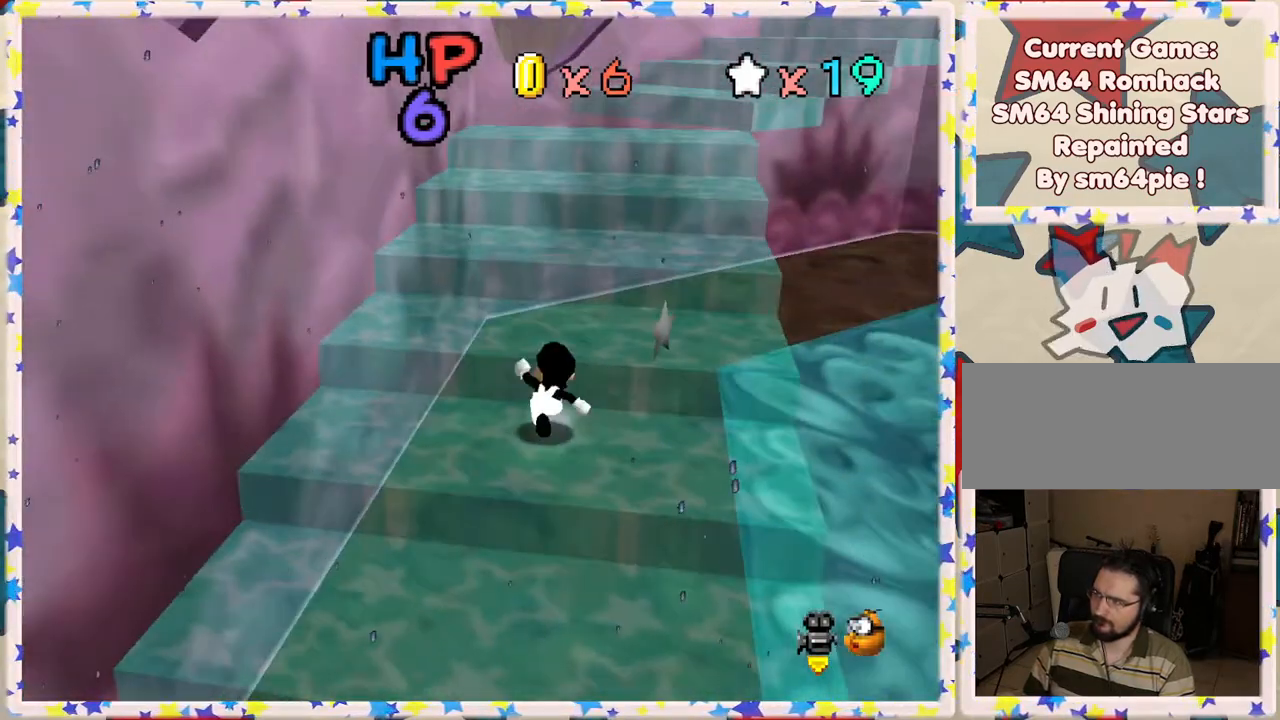
{"buttons": [], "left_stick": "up-right", "events": [[117, "A", "down"], [133, "left_stick", "up"], [233, "A", "up"], [483, "left_stick", "up-right"]]}
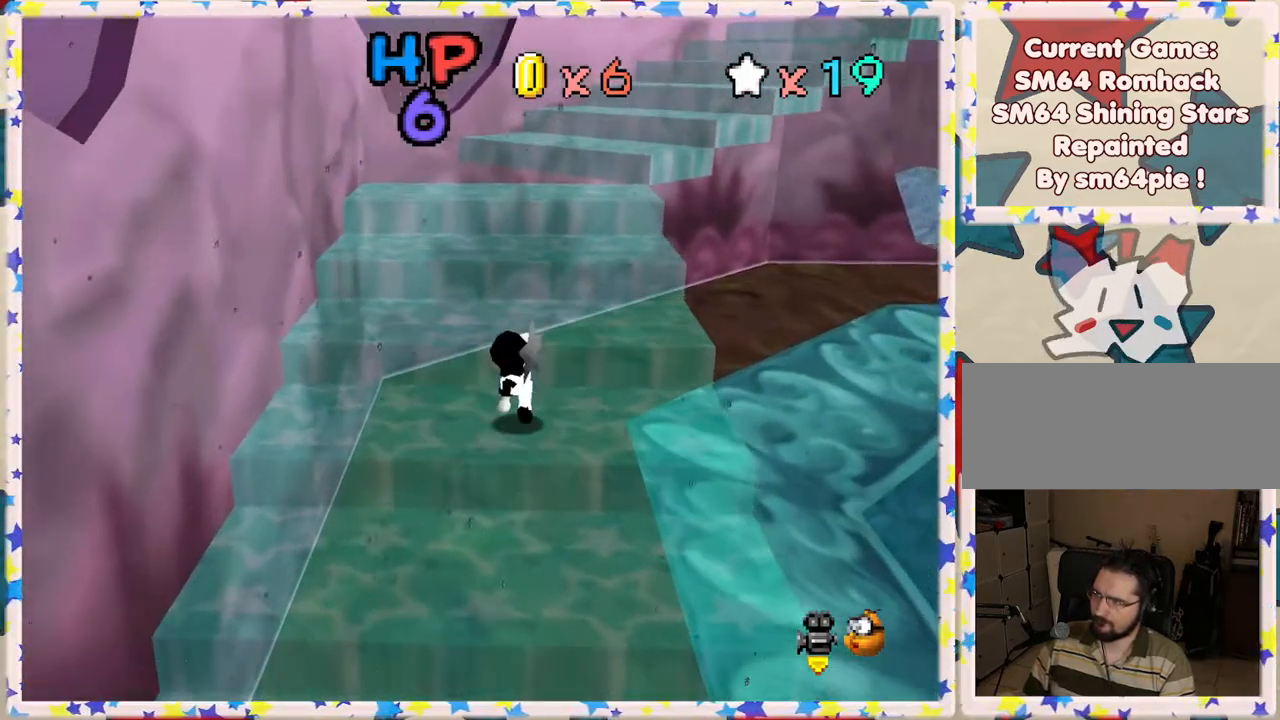
{"buttons": ["A"], "left_stick": "up-right", "events": [[150, "A", "down"]]}
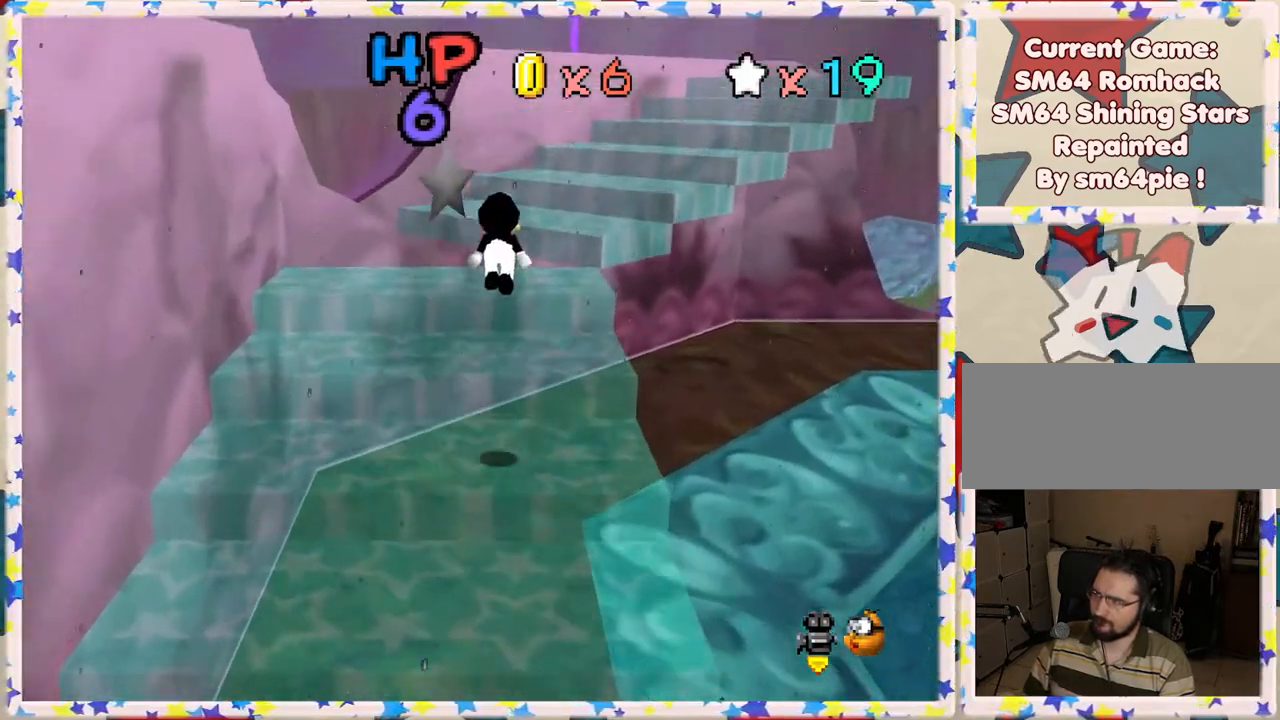
{"buttons": [], "left_stick": "up-right", "events": [[150, "A", "up"]]}
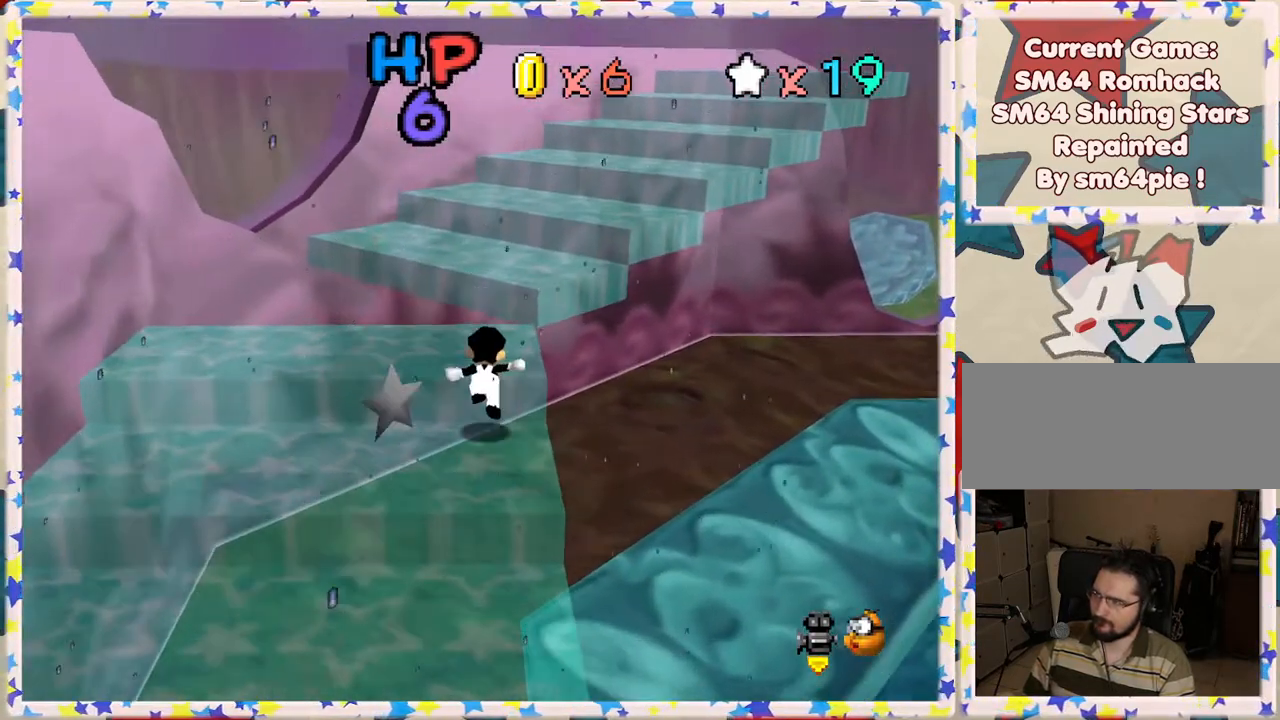
{"buttons": ["A"], "left_stick": "up", "events": [[133, "A", "down"], [467, "left_stick", "up"]]}
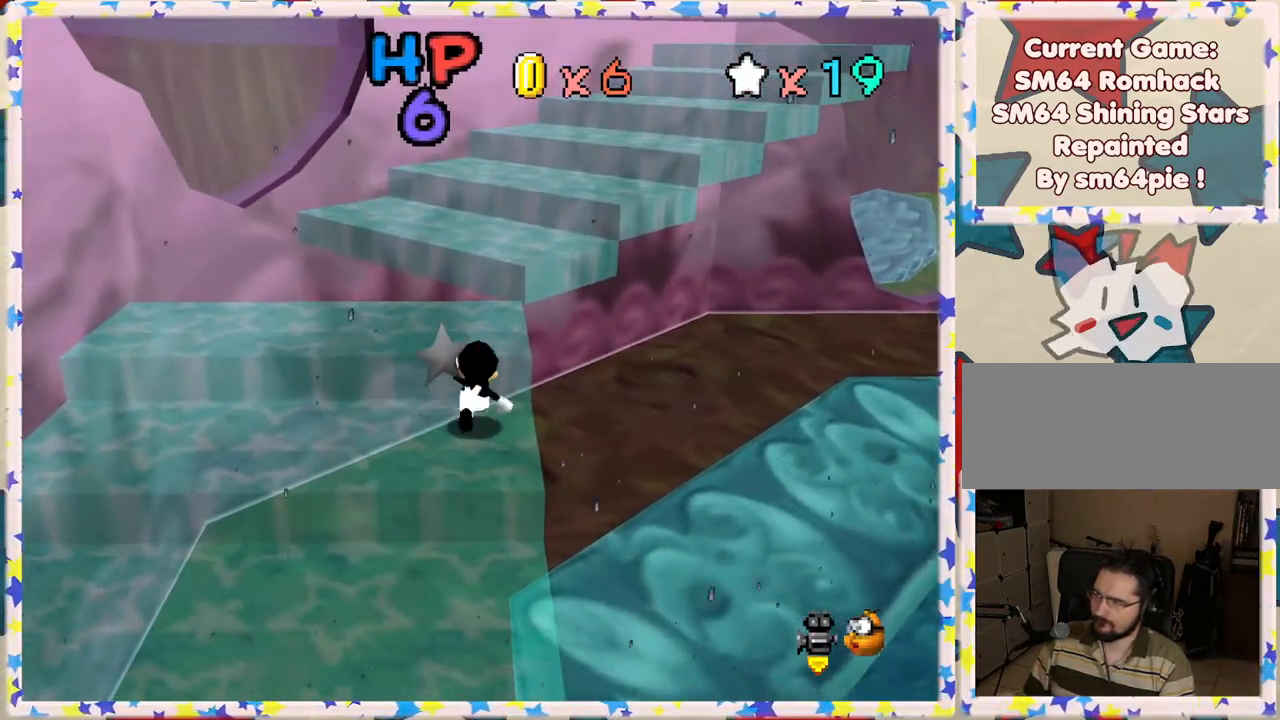
{"buttons": ["A"], "left_stick": "up", "events": [[17, "A", "up"], [467, "A", "down"]]}
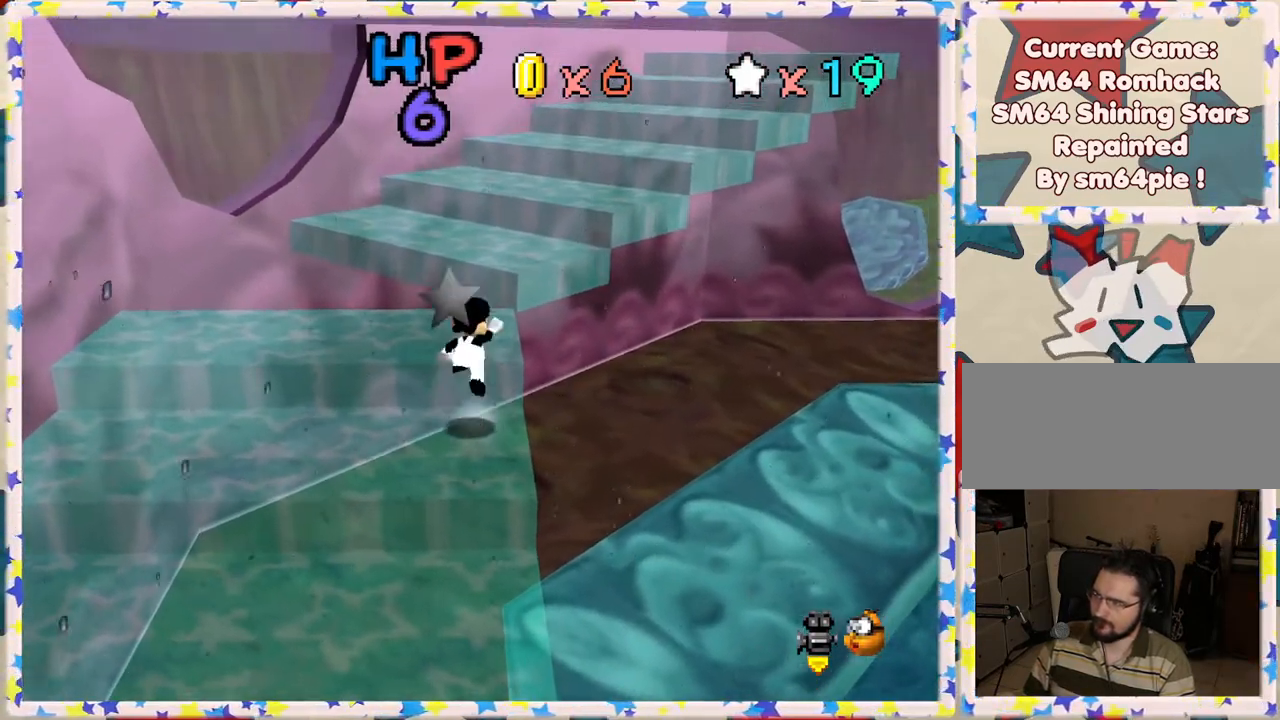
{"buttons": [], "left_stick": "up", "events": [[133, "A", "up"], [217, "C_LEFT", "down"], [350, "C_LEFT", "up"]]}
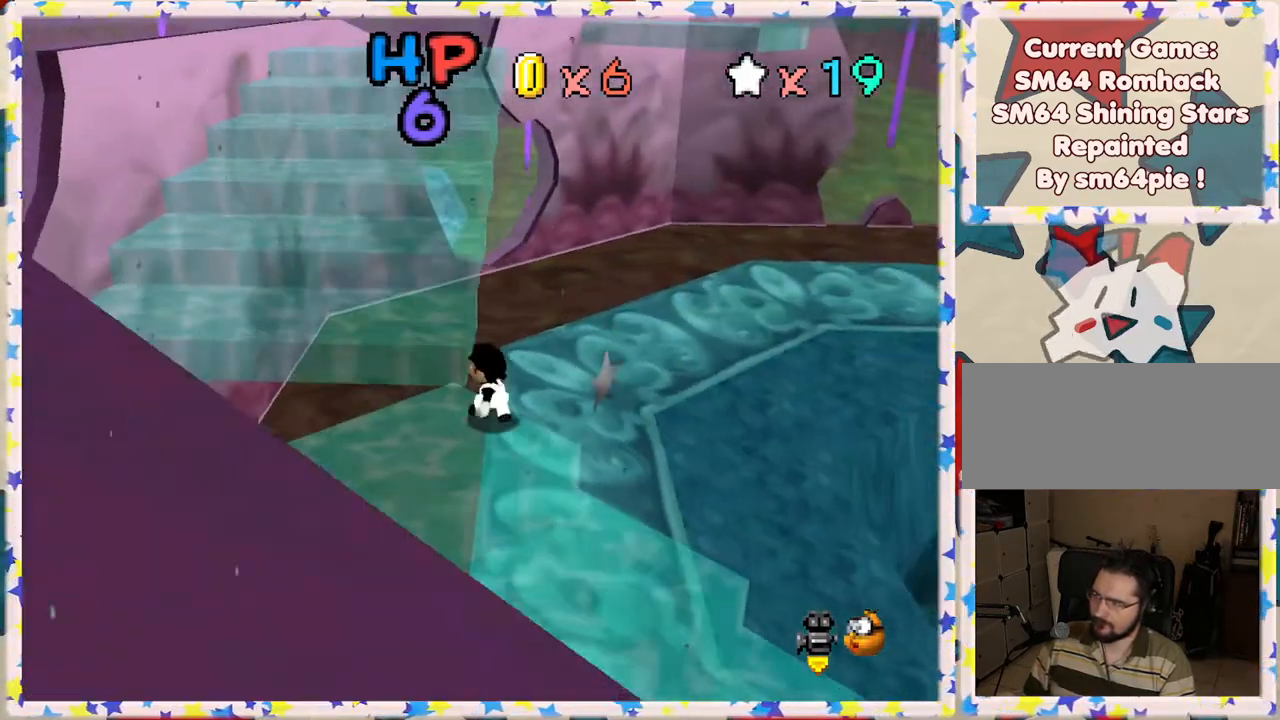
{"buttons": ["A"], "left_stick": "up", "events": [[117, "A", "down"]]}
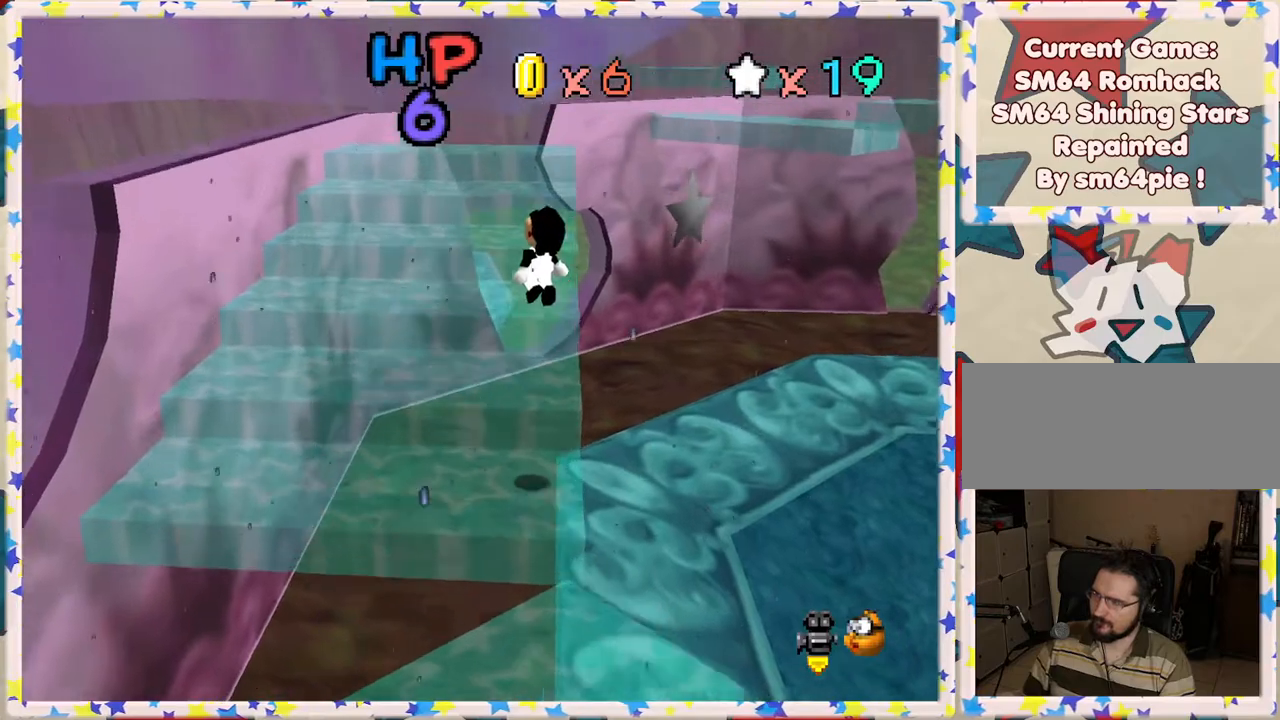
{"buttons": [], "left_stick": "up", "events": [[17, "A", "up"], [67, "left_stick", "up-right"], [217, "left_stick", "up"], [433, "left_stick", "center"], [500, "left_stick", "up"]]}
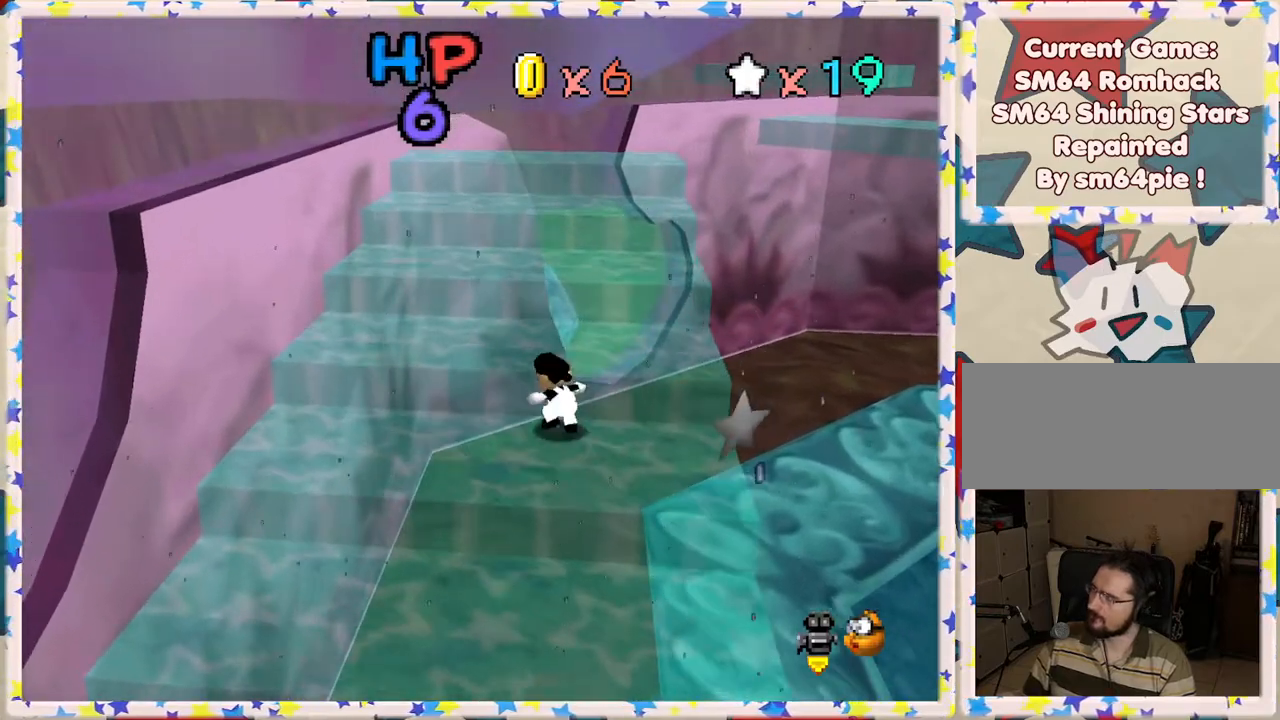
{"buttons": [], "left_stick": "up", "events": [[267, "A", "down"], [500, "A", "up"]]}
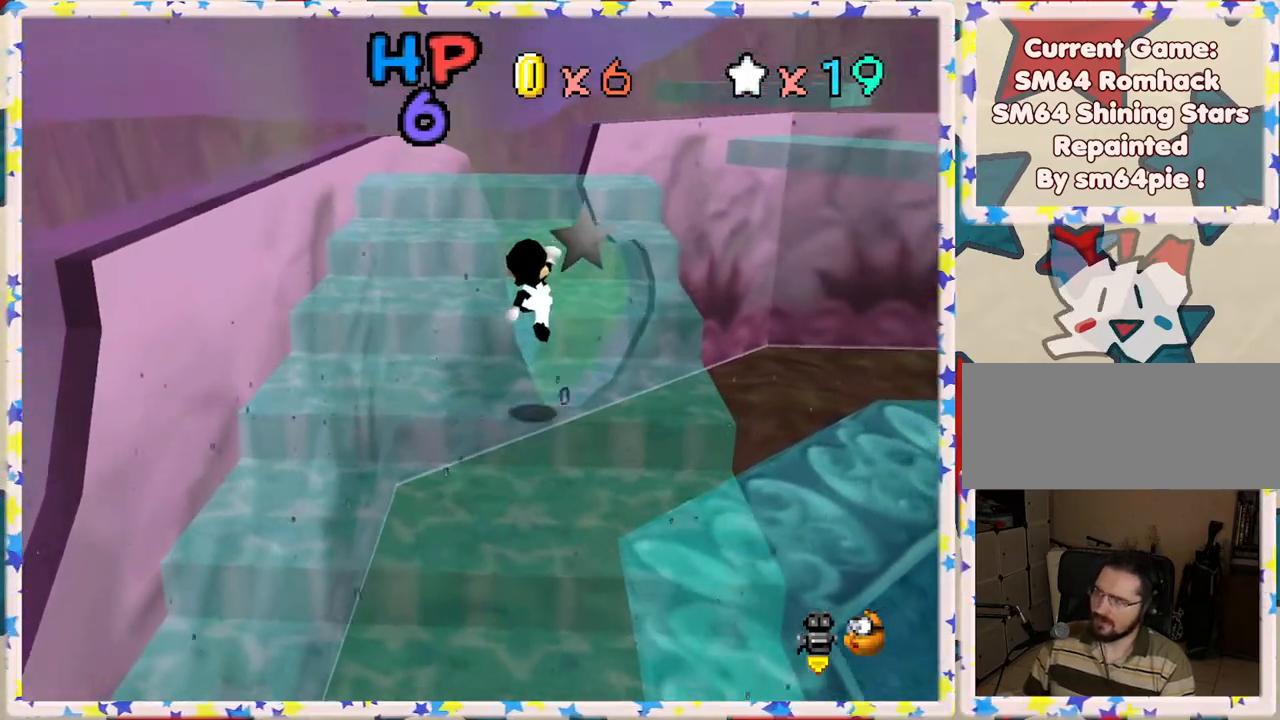
{"buttons": ["A"], "left_stick": "up", "events": [[217, "left_stick", "up-right"], [333, "left_stick", "up"], [500, "A", "down"]]}
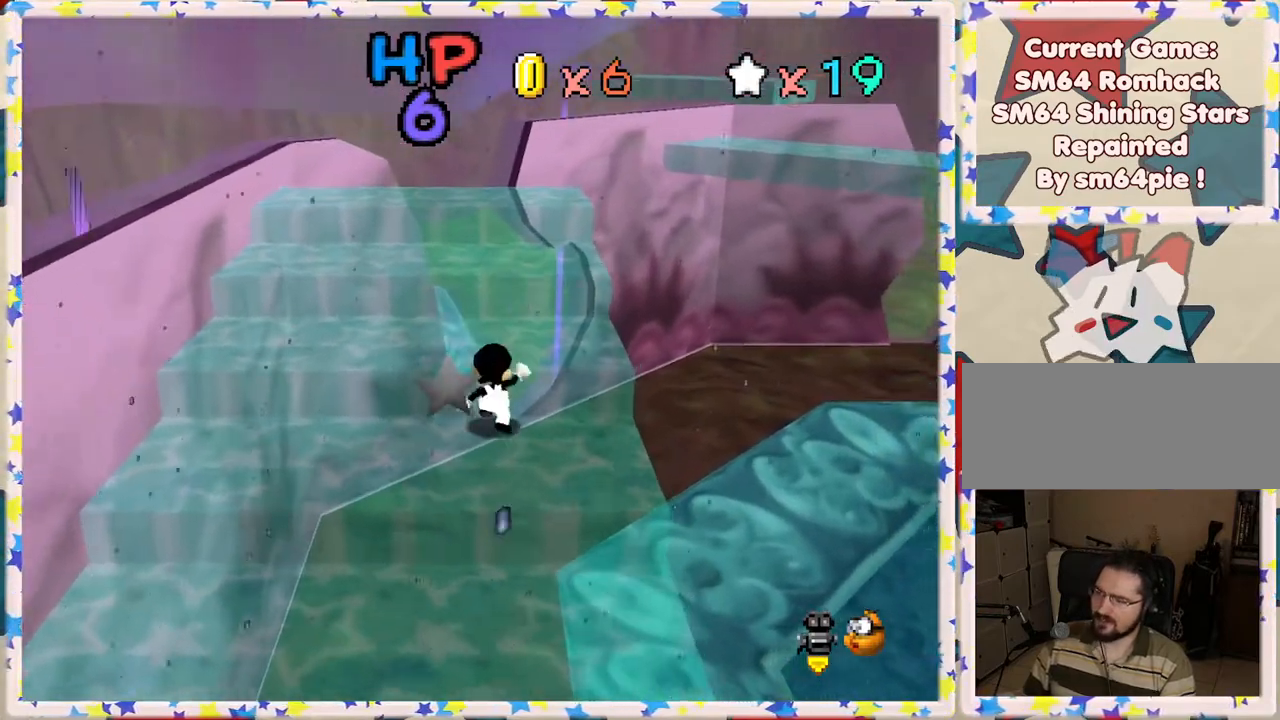
{"buttons": [], "left_stick": "left", "events": [[483, "A", "up"], [500, "left_stick", "left"]]}
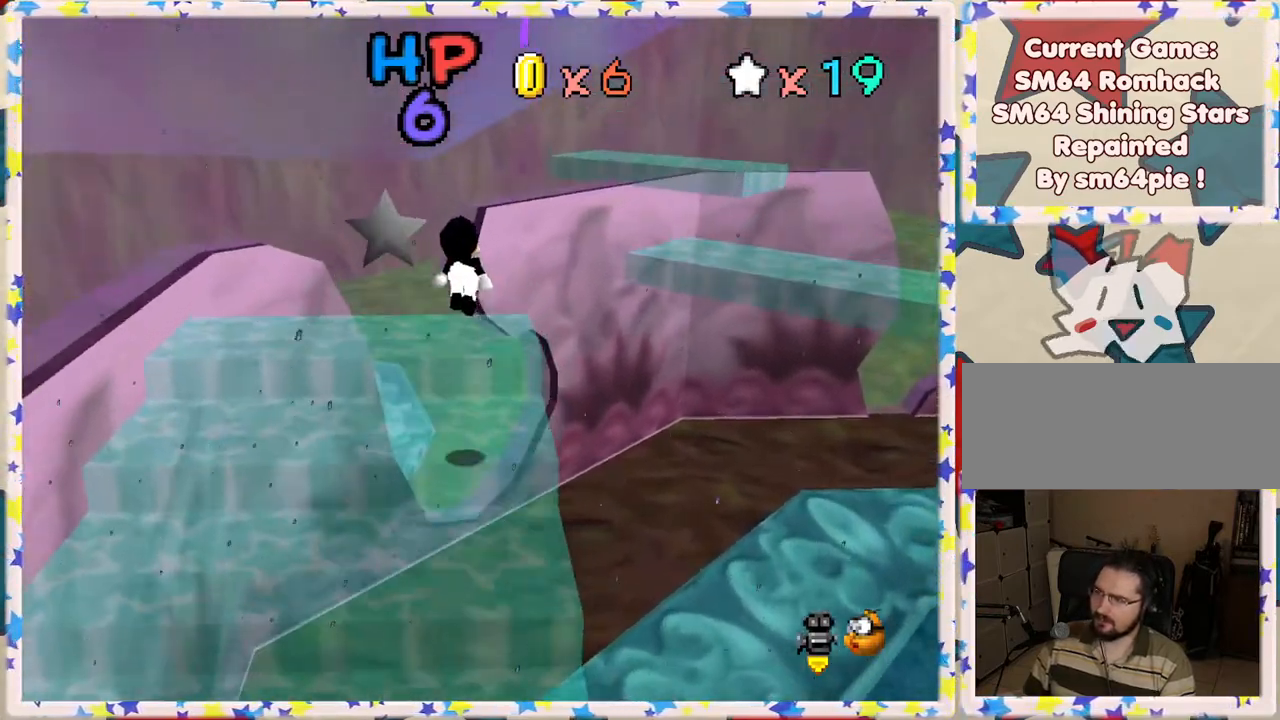
{"buttons": [], "left_stick": "center", "events": [[83, "left_stick", "down-left"], [100, "C_LEFT", "down"], [217, "C_LEFT", "up"], [367, "left_stick", "center"]]}
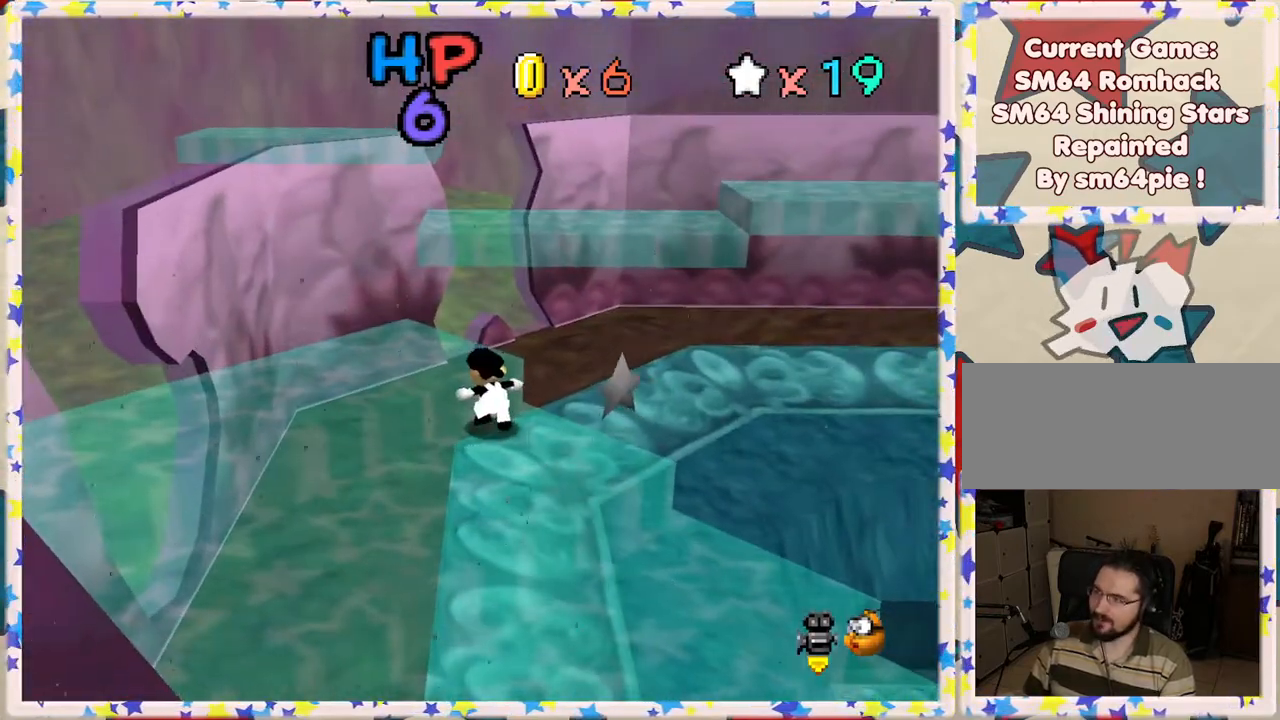
{"buttons": [], "left_stick": "up-left", "events": [[167, "A", "down"], [183, "left_stick", "left"], [300, "A", "up"], [417, "left_stick", "up-left"]]}
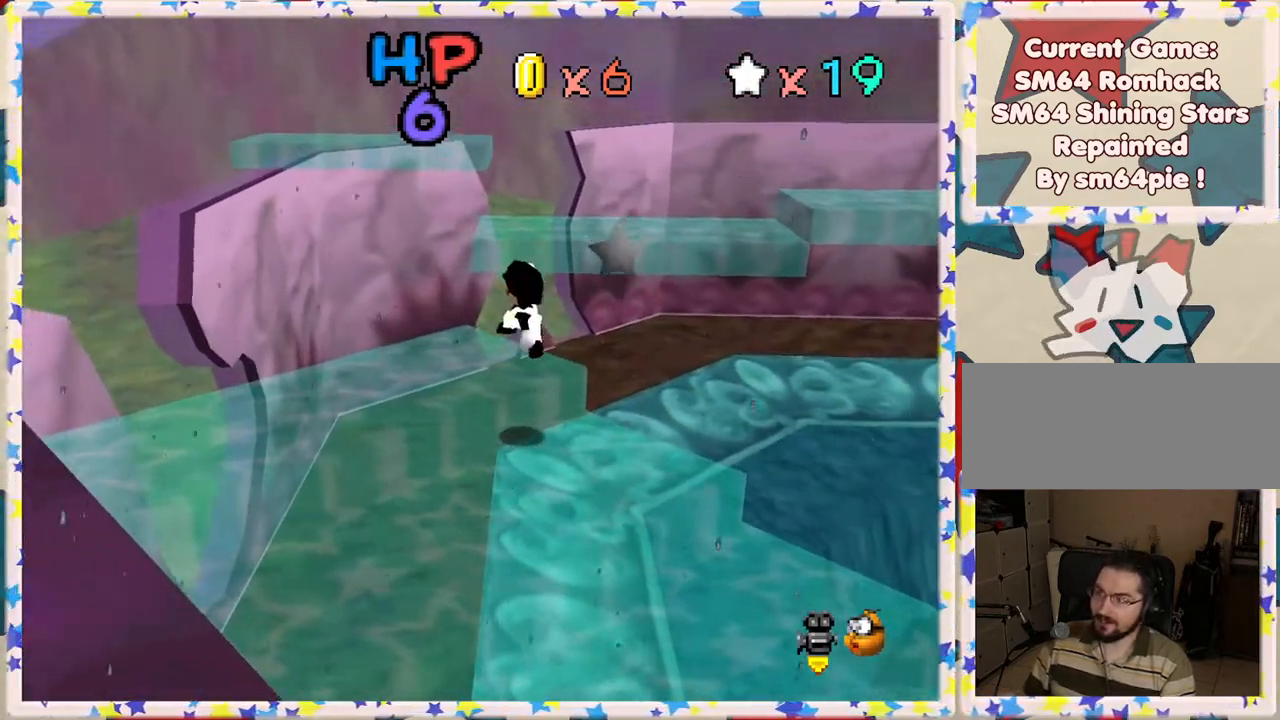
{"buttons": [], "left_stick": "up", "events": [[500, "left_stick", "up"]]}
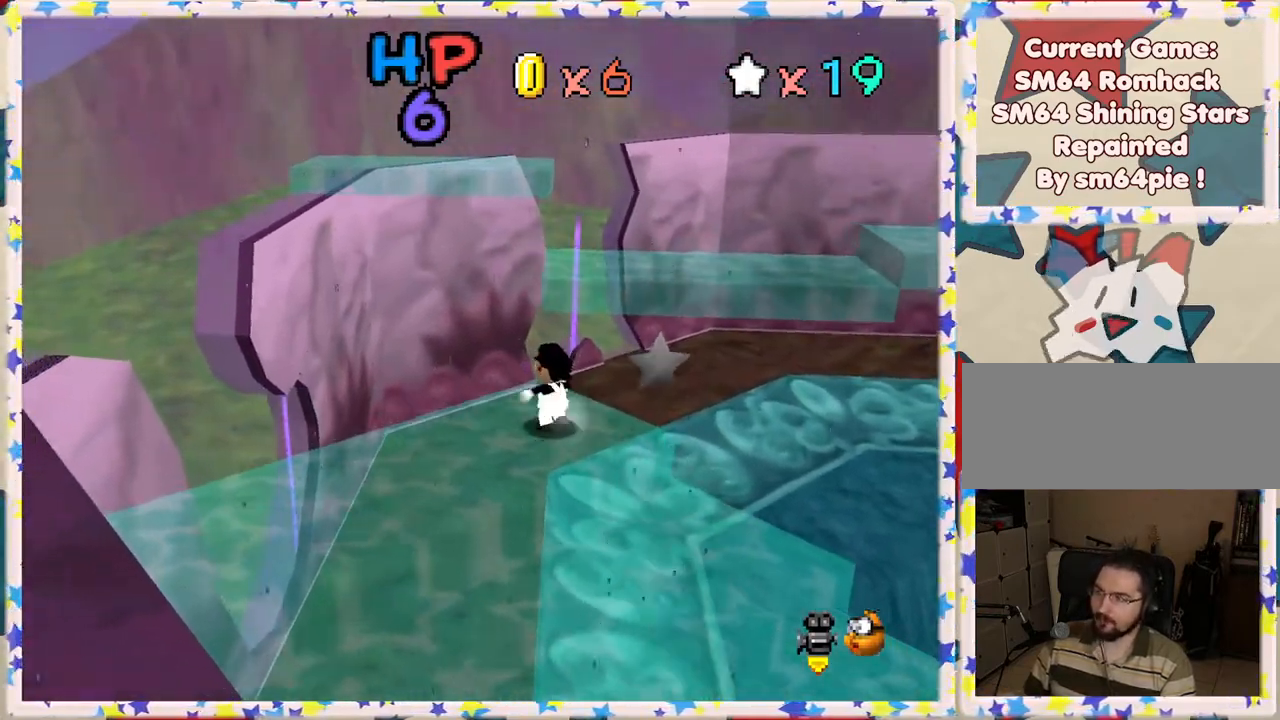
{"buttons": ["A"], "left_stick": "up", "events": [[300, "A", "down"]]}
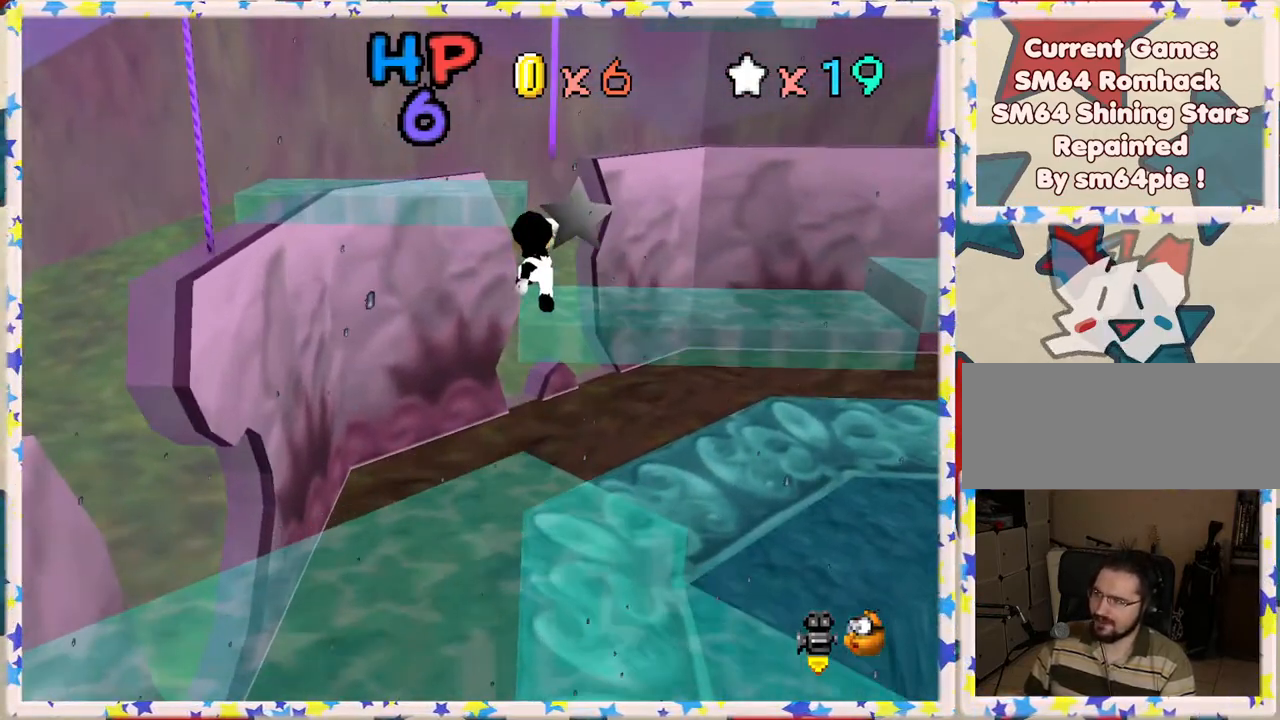
{"buttons": [], "left_stick": "up-left", "events": [[250, "A", "up"], [467, "left_stick", "up-left"]]}
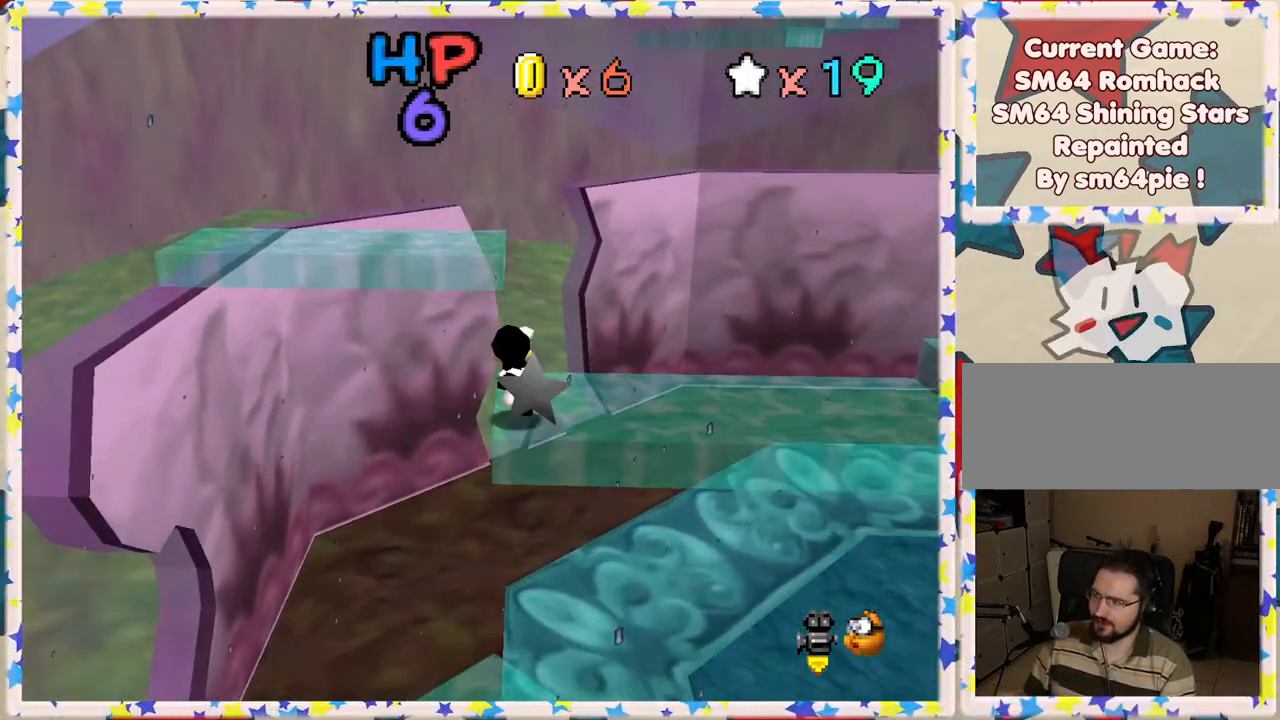
{"buttons": [], "left_stick": "up-left", "events": [[100, "A", "down"], [350, "A", "up"]]}
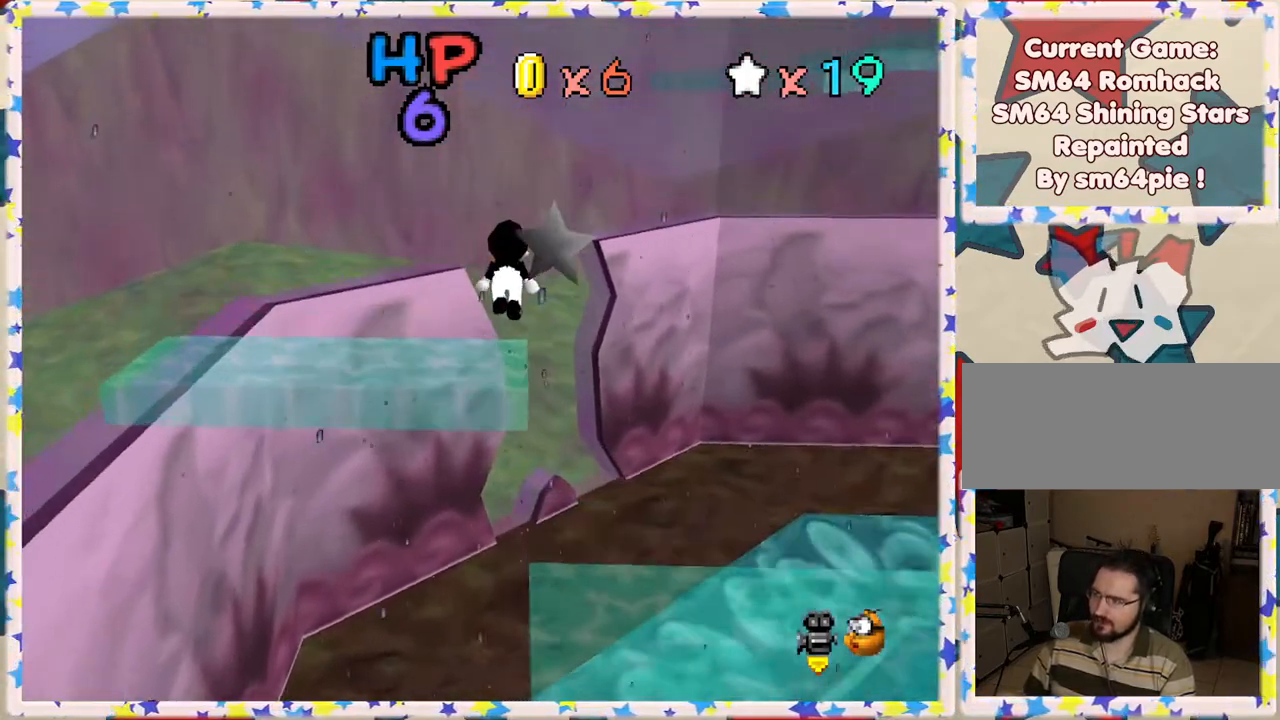
{"buttons": ["A"], "left_stick": "right", "events": [[50, "left_stick", "up"], [383, "A", "down"], [483, "left_stick", "right"]]}